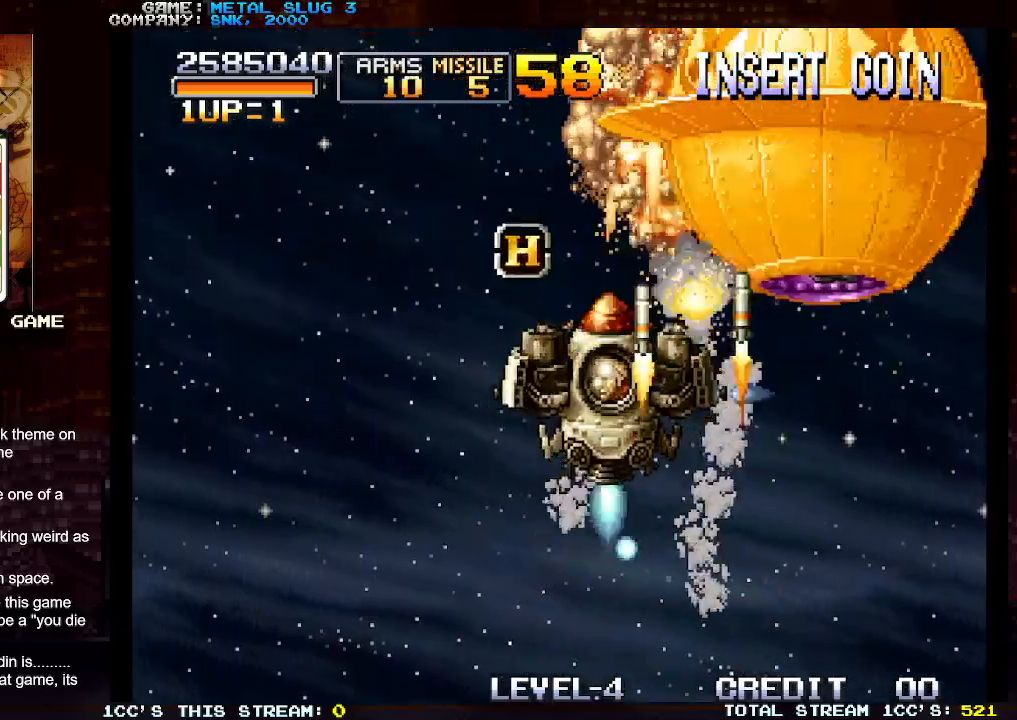
Gameplay with a controller (arcade stick); each line is a JSON object with the inputs held at the frame after it. "events" lists button and stick changes between this image and that frame as [ms after this image, input, new state], when the widget could be followed in between. Not read: L3 R3.
{"buttons": [], "left_stick": "down-right", "events": [[17, "left_stick", "left"], [50, "SQUARE", "up"], [117, "SQUARE", "down"], [133, "left_stick", "down-right"], [200, "SQUARE", "up"], [267, "SQUARE", "down"], [333, "SQUARE", "up"], [417, "SQUARE", "down"], [500, "SQUARE", "up"]]}
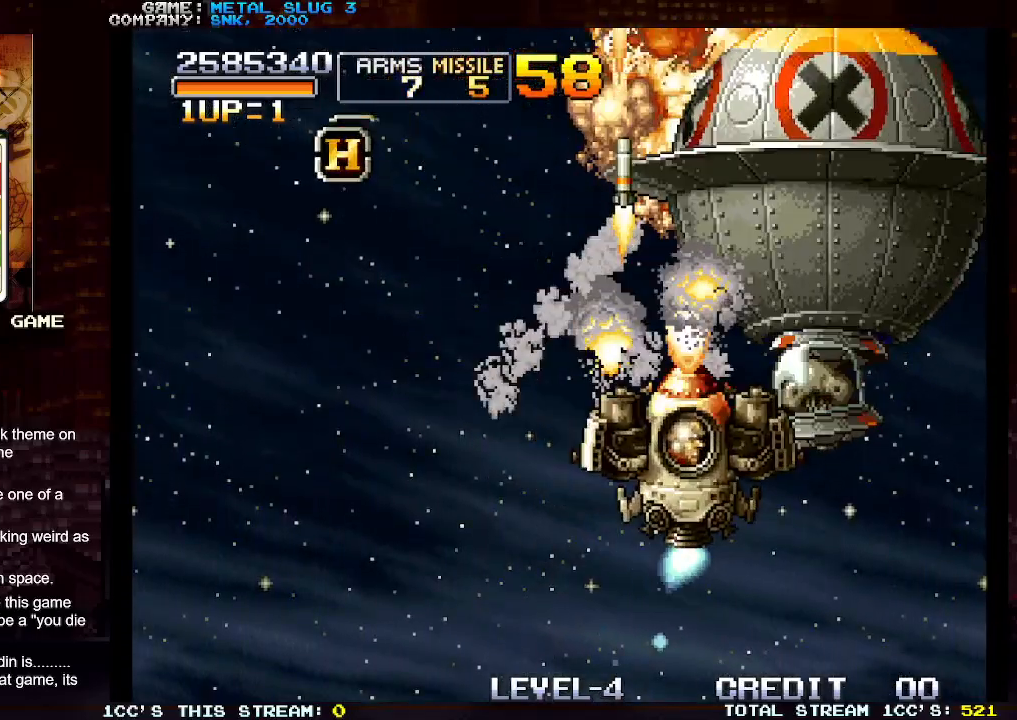
{"buttons": [], "left_stick": "up-left", "events": [[83, "SQUARE", "down"], [167, "SQUARE", "up"], [200, "left_stick", "center"], [233, "SQUARE", "down"], [250, "left_stick", "left"], [317, "SQUARE", "up"], [350, "left_stick", "center"], [400, "SQUARE", "down"], [400, "left_stick", "up-left"], [467, "SQUARE", "up"]]}
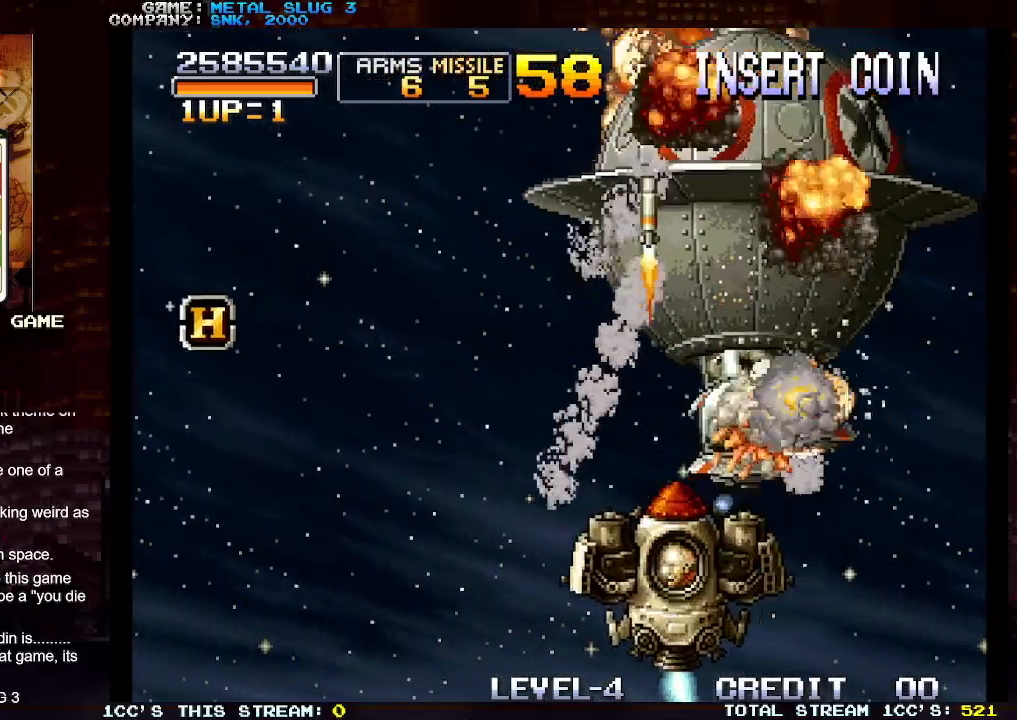
{"buttons": [], "left_stick": "center", "events": [[50, "SQUARE", "down"], [133, "SQUARE", "up"], [167, "left_stick", "right"], [200, "SQUARE", "down"], [250, "left_stick", "center"], [283, "SQUARE", "up"], [317, "left_stick", "left"], [417, "left_stick", "center"]]}
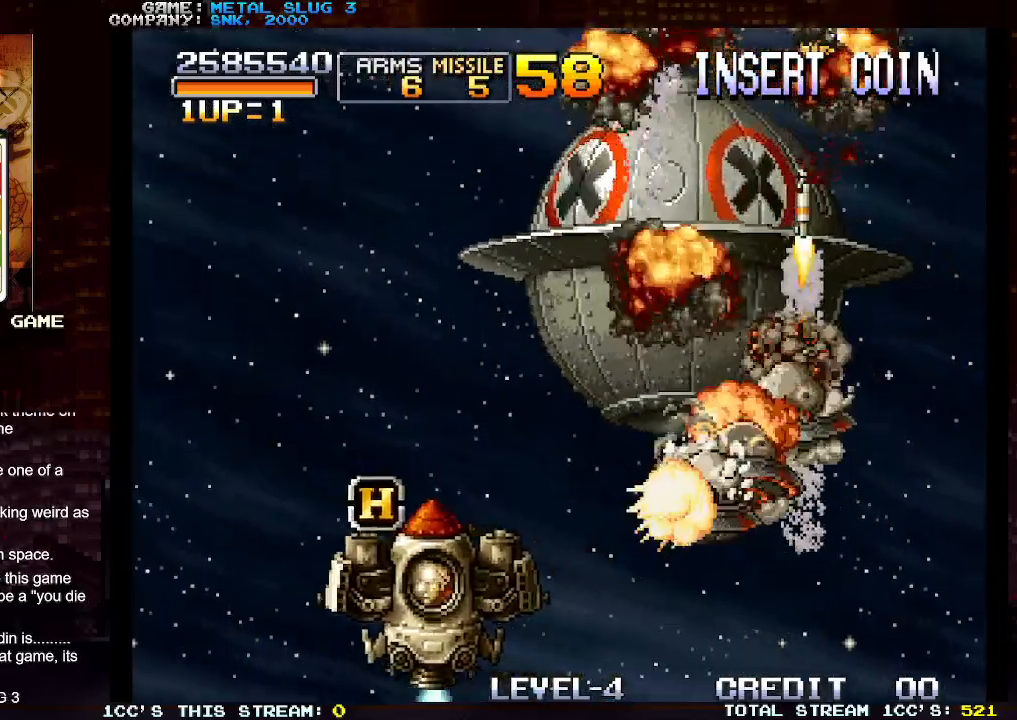
{"buttons": [], "left_stick": "center", "events": []}
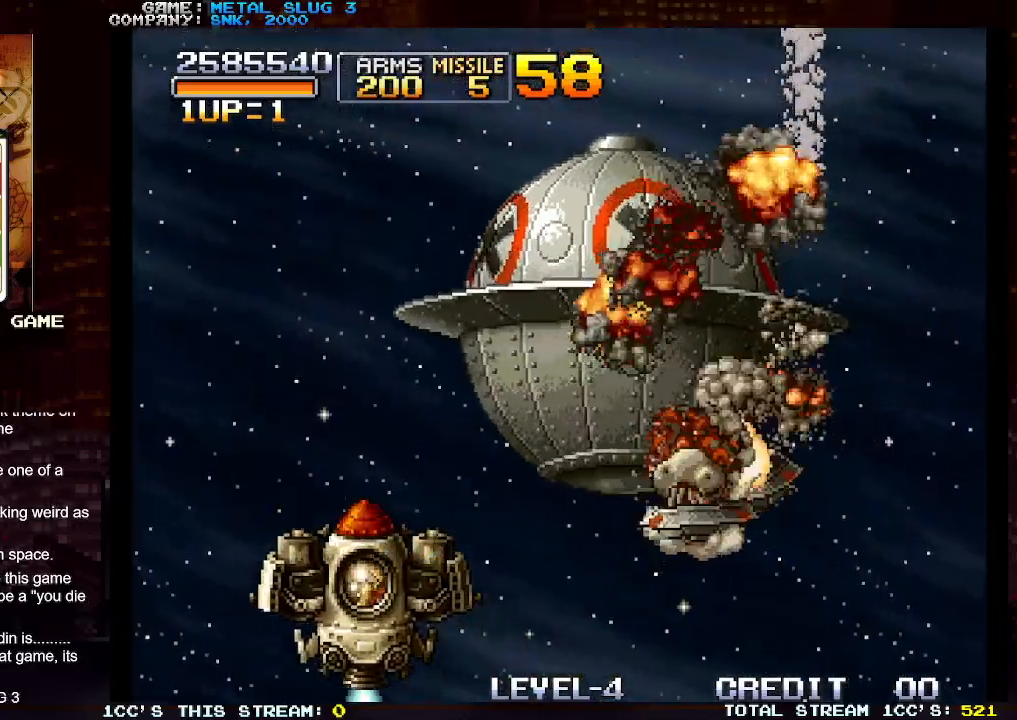
{"buttons": [], "left_stick": "center", "events": []}
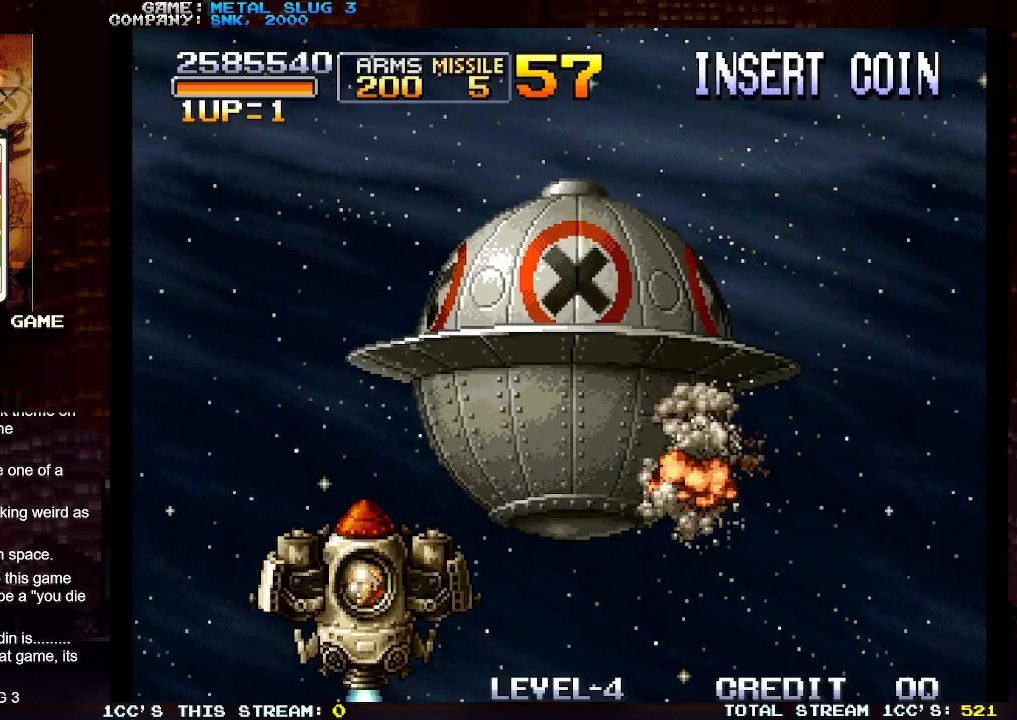
{"buttons": [], "left_stick": "center", "events": []}
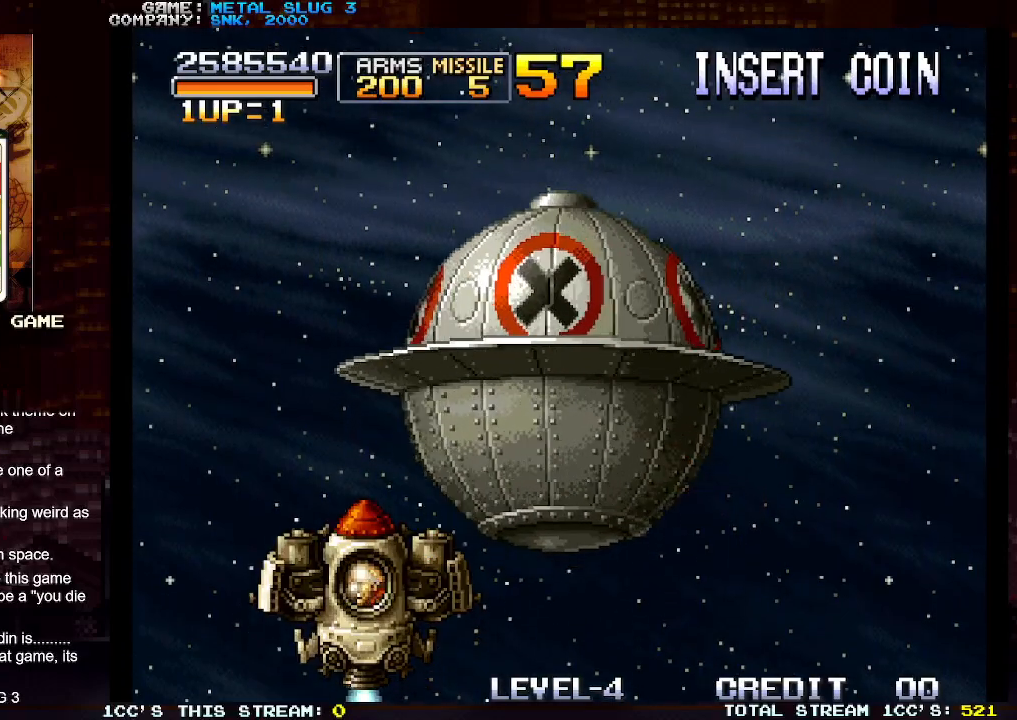
{"buttons": [], "left_stick": "center", "events": []}
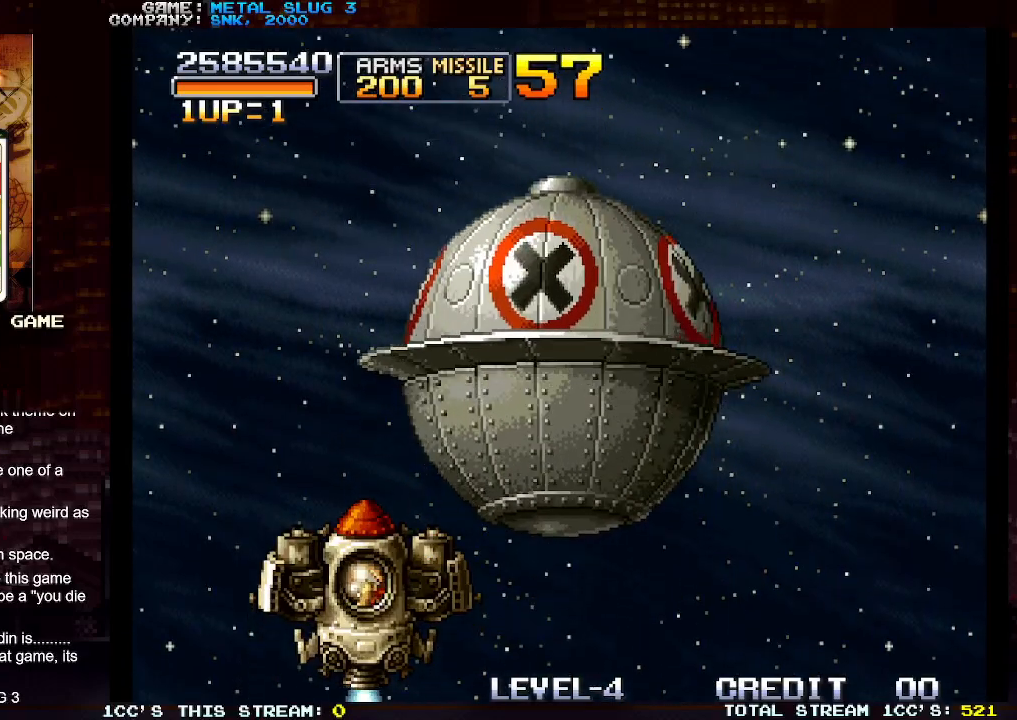
{"buttons": [], "left_stick": "center", "events": []}
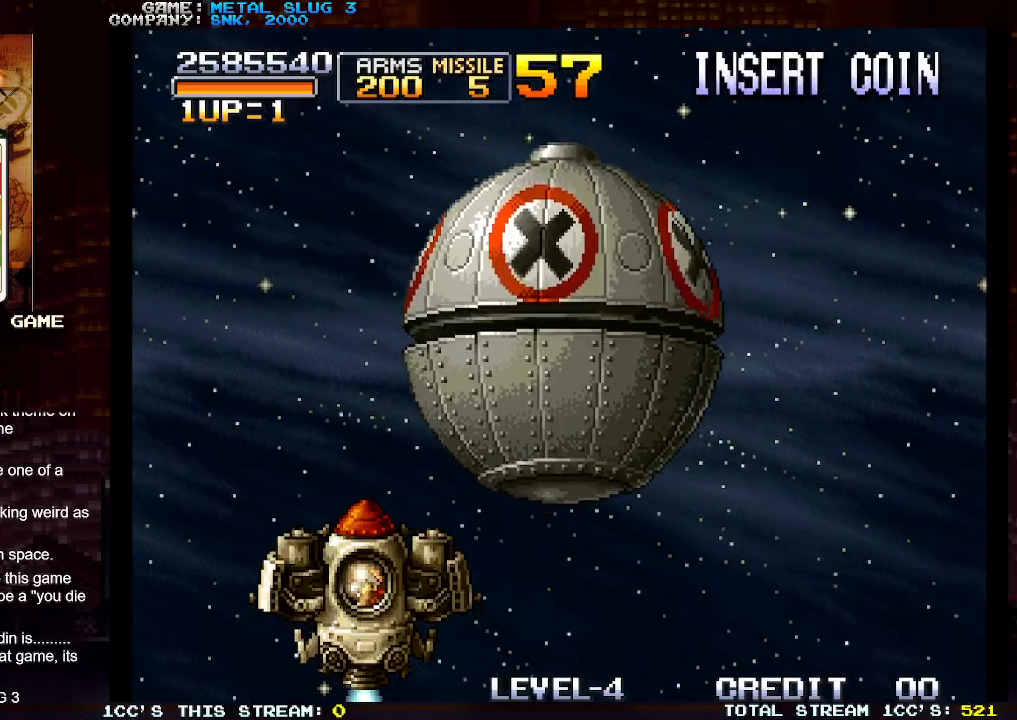
{"buttons": [], "left_stick": "center", "events": []}
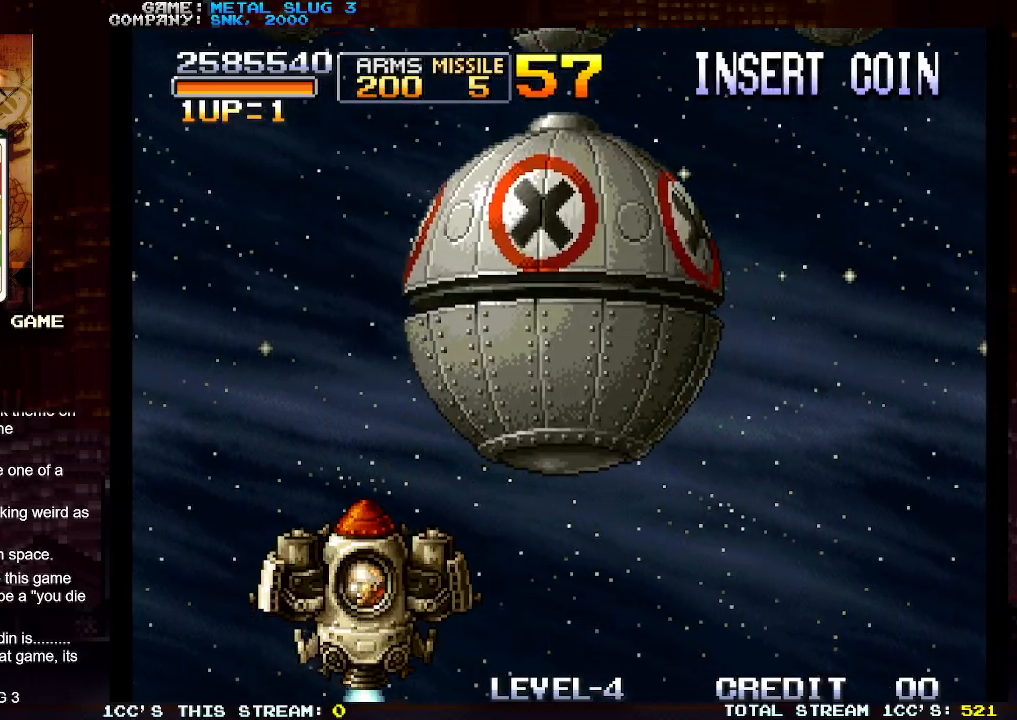
{"buttons": [], "left_stick": "right", "events": [[300, "left_stick", "right"]]}
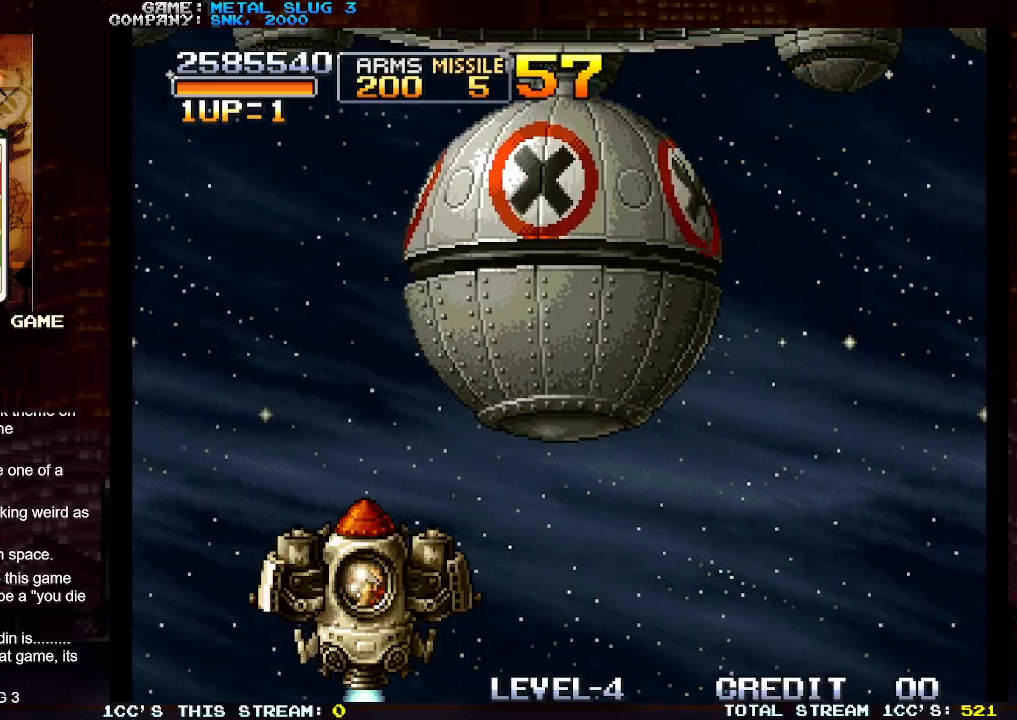
{"buttons": [], "left_stick": "right", "events": []}
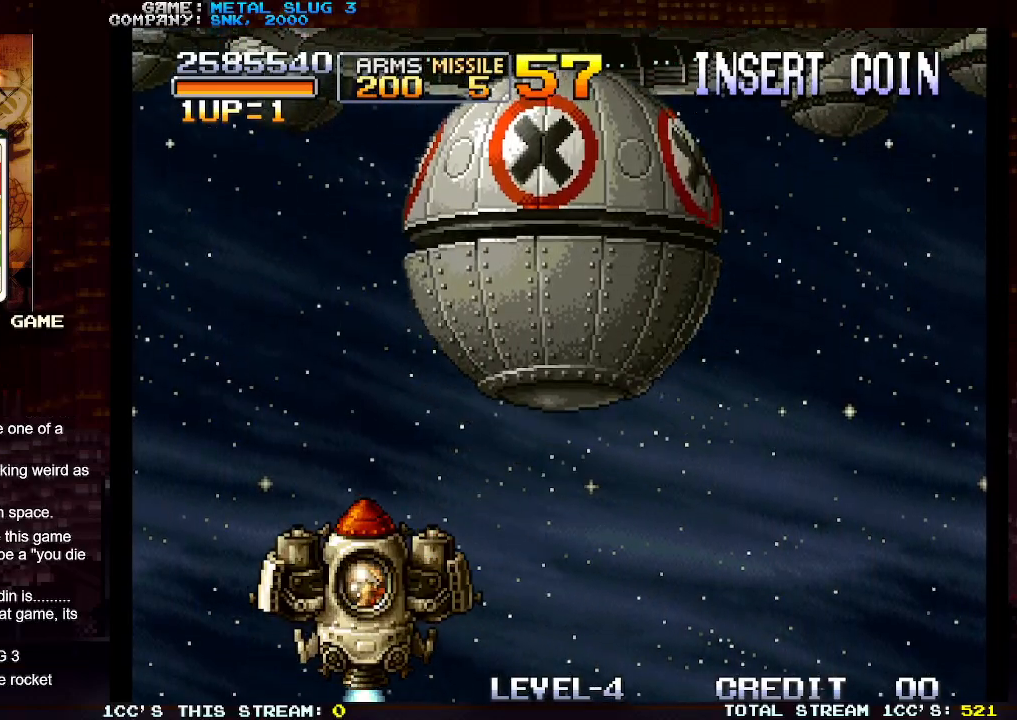
{"buttons": [], "left_stick": "right", "events": []}
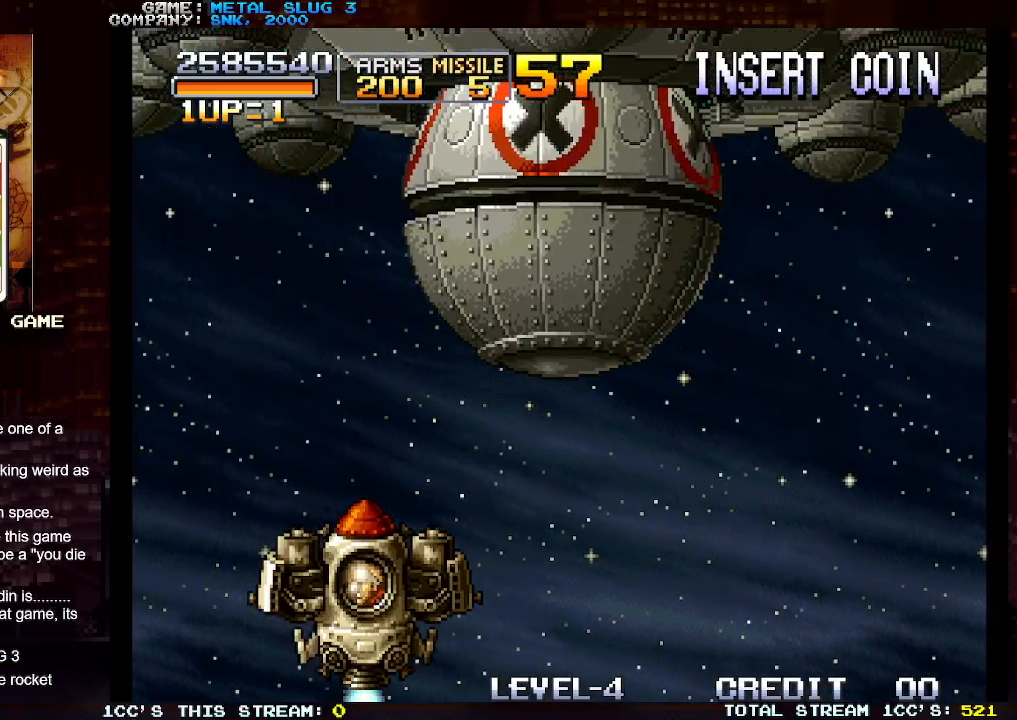
{"buttons": [], "left_stick": "right", "events": []}
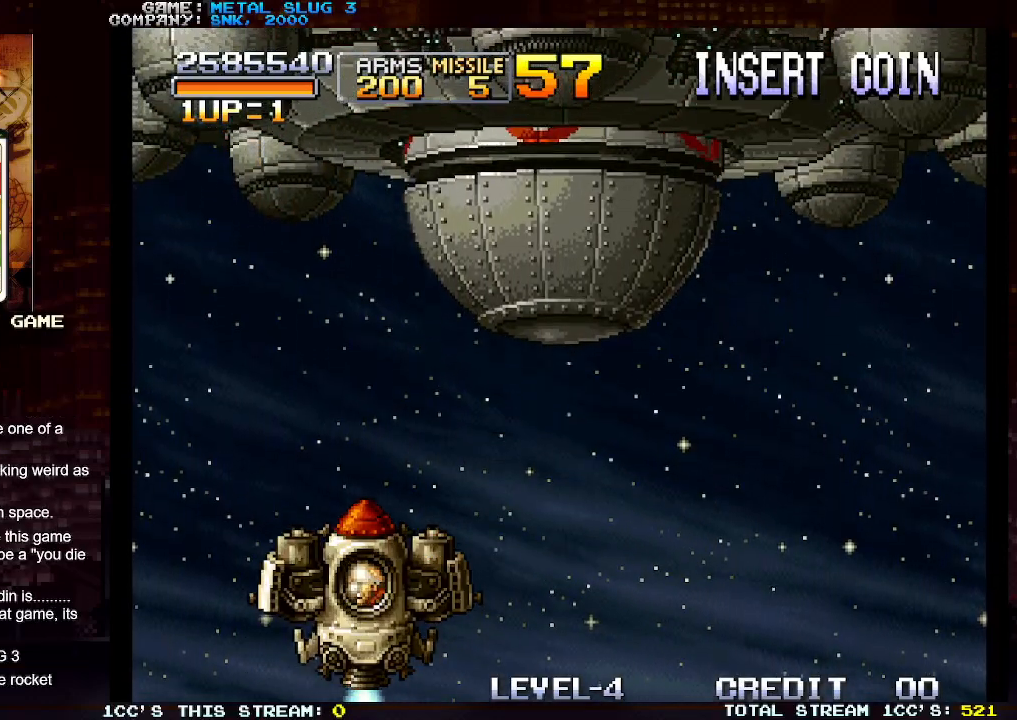
{"buttons": [], "left_stick": "up-right", "events": [[150, "left_stick", "up-right"]]}
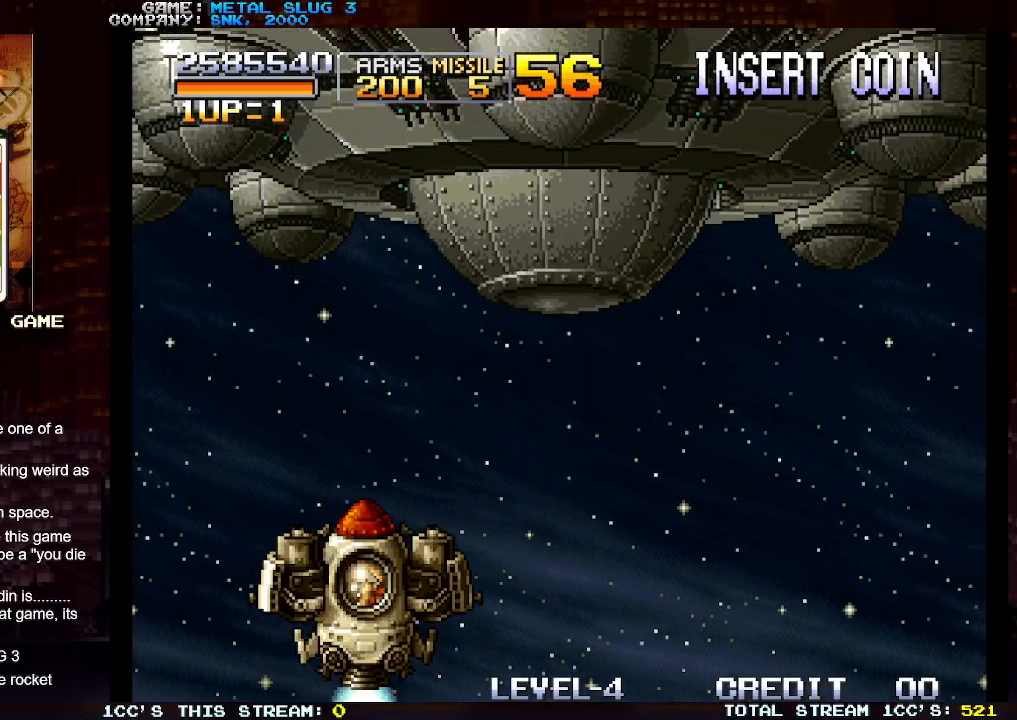
{"buttons": [], "left_stick": "up-right", "events": []}
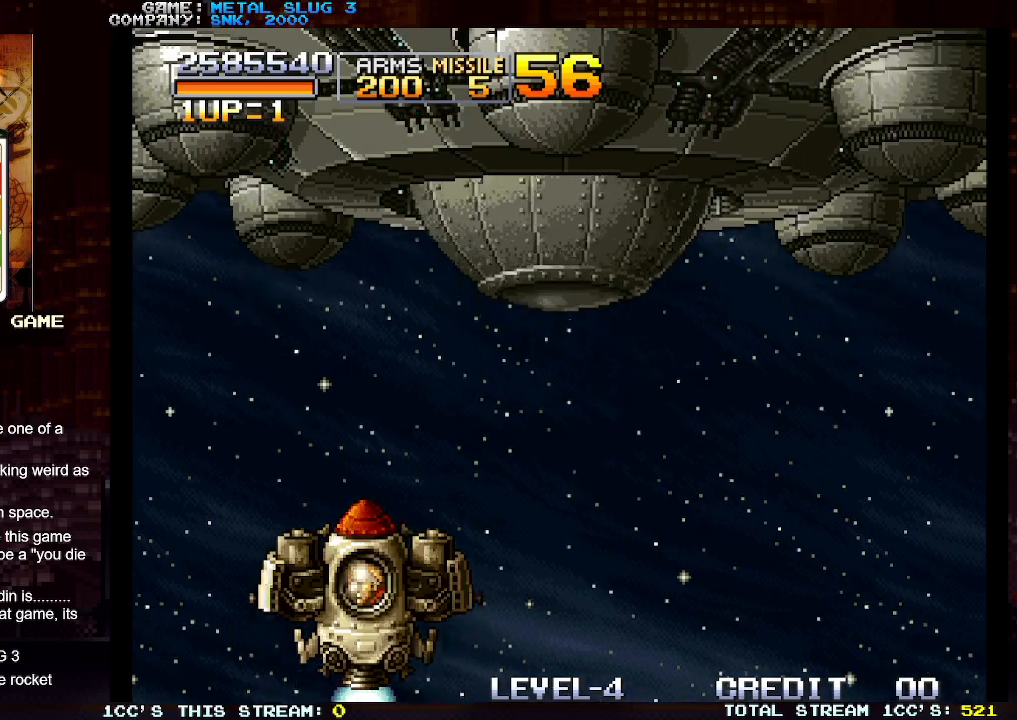
{"buttons": [], "left_stick": "up-right", "events": []}
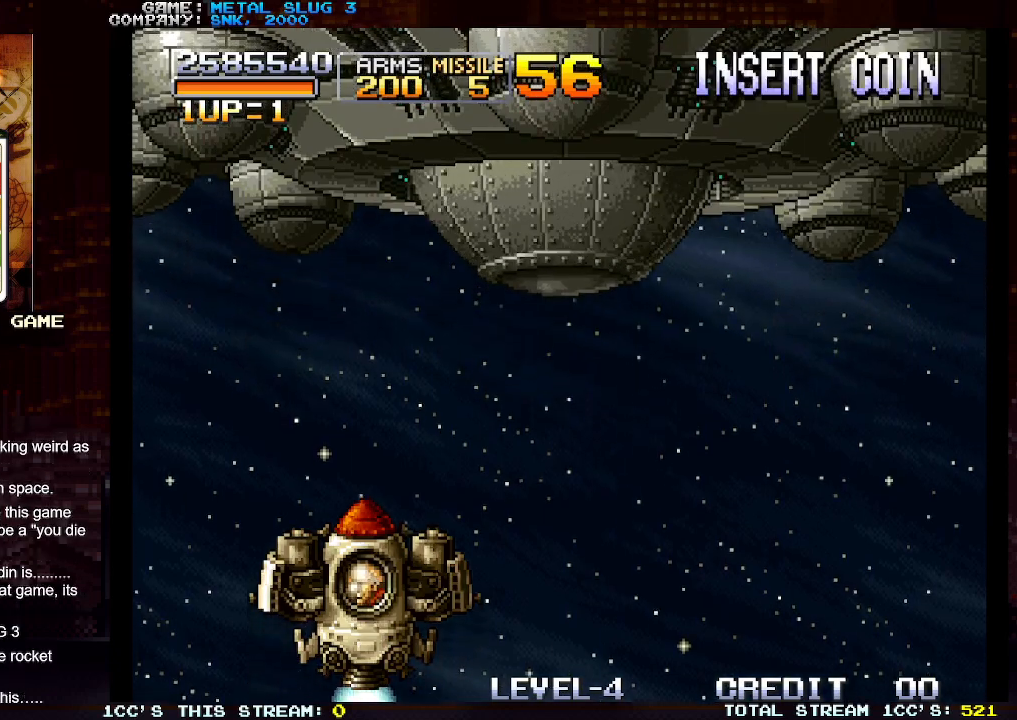
{"buttons": [], "left_stick": "up-right", "events": []}
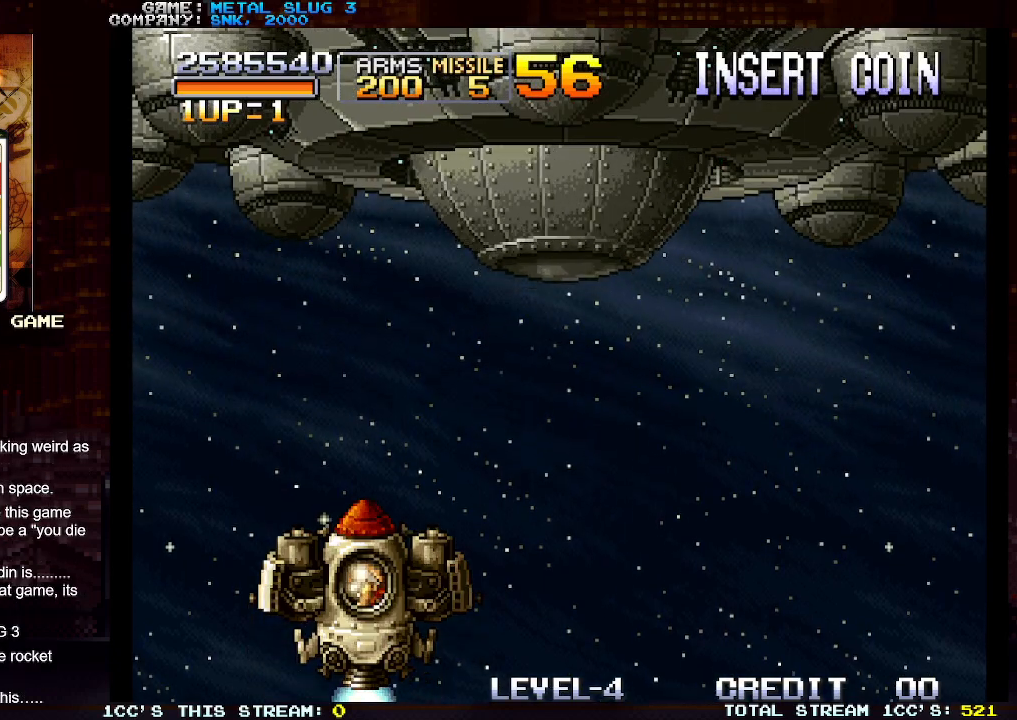
{"buttons": [], "left_stick": "up-right", "events": []}
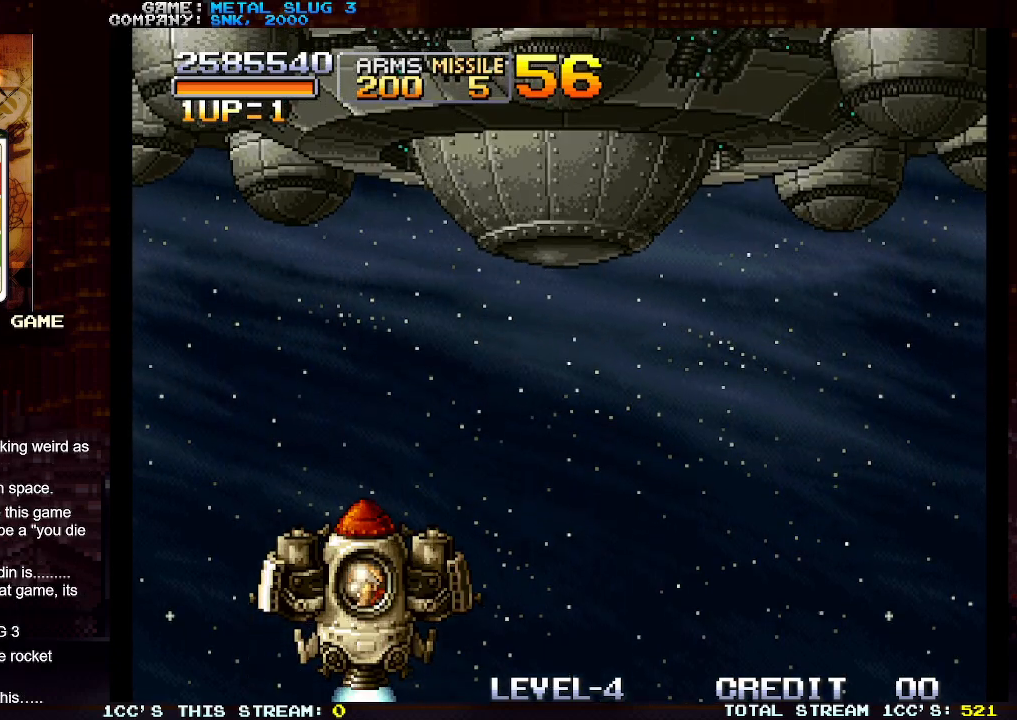
{"buttons": ["SQUARE"], "left_stick": "up-right", "events": [[400, "SQUARE", "down"]]}
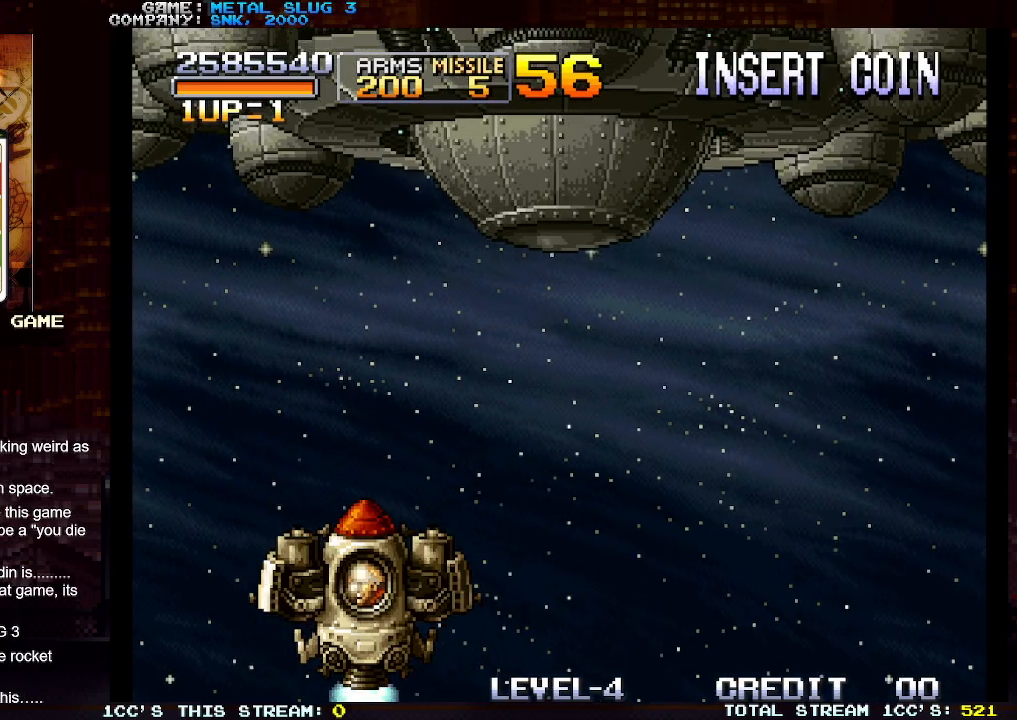
{"buttons": [], "left_stick": "up-right", "events": [[17, "SQUARE", "up"]]}
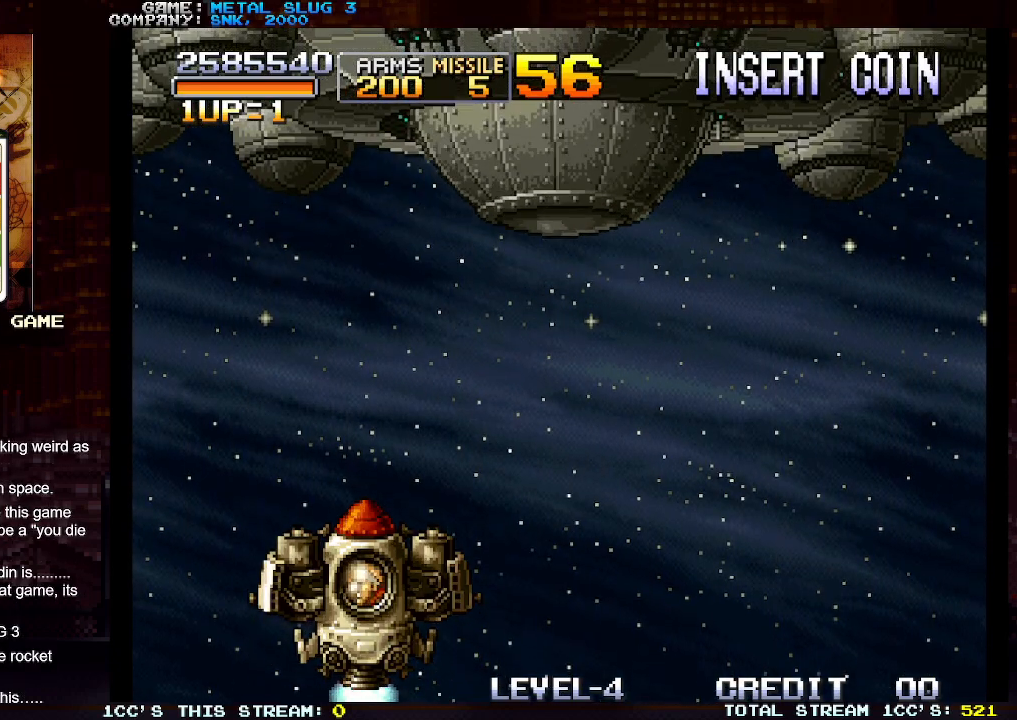
{"buttons": [], "left_stick": "up-right", "events": [[167, "SQUARE", "down"], [250, "SQUARE", "up"]]}
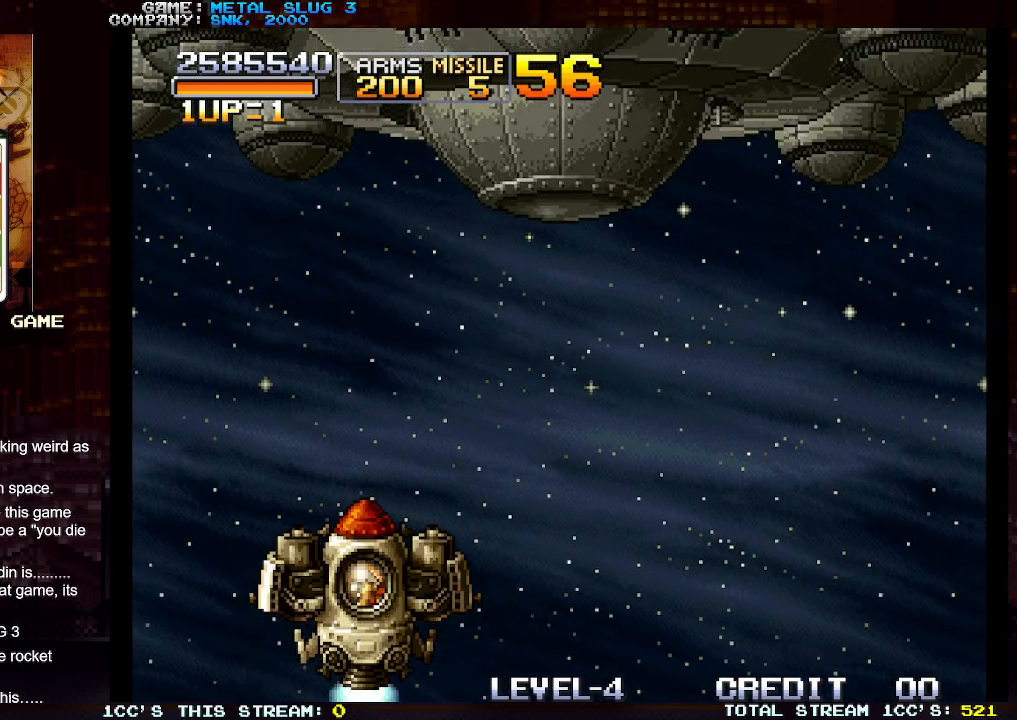
{"buttons": [], "left_stick": "up-right", "events": []}
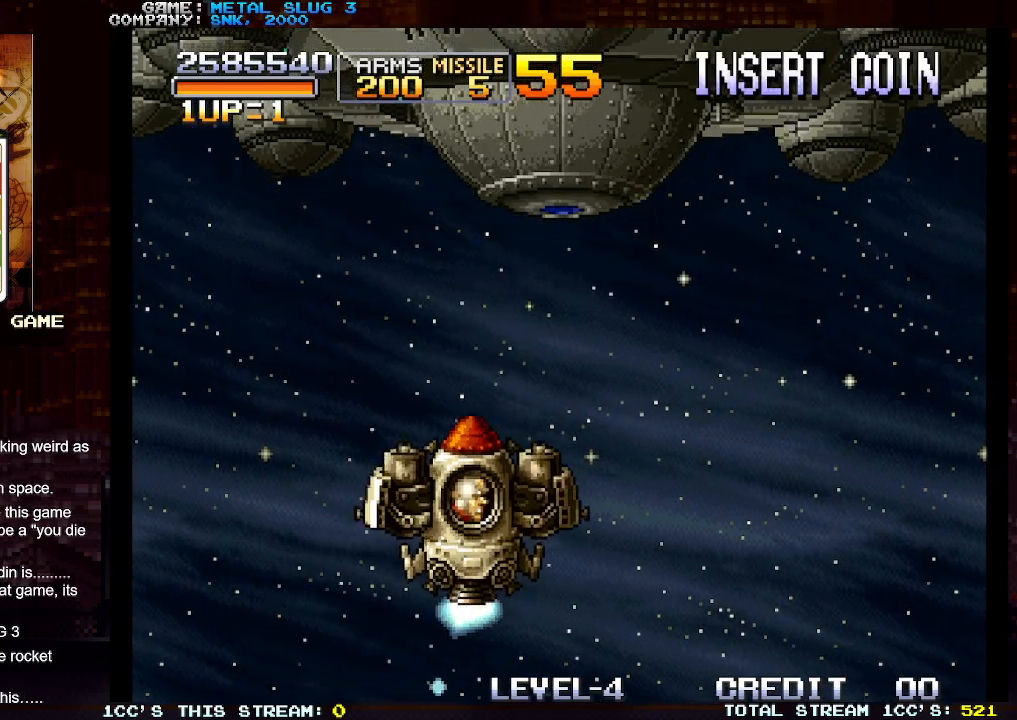
{"buttons": [], "left_stick": "down-right", "events": [[50, "SQUARE", "down"], [83, "SQUARE", "up"], [183, "SQUARE", "down"], [283, "SQUARE", "up"], [350, "SQUARE", "down"], [417, "left_stick", "down-right"], [433, "SQUARE", "up"]]}
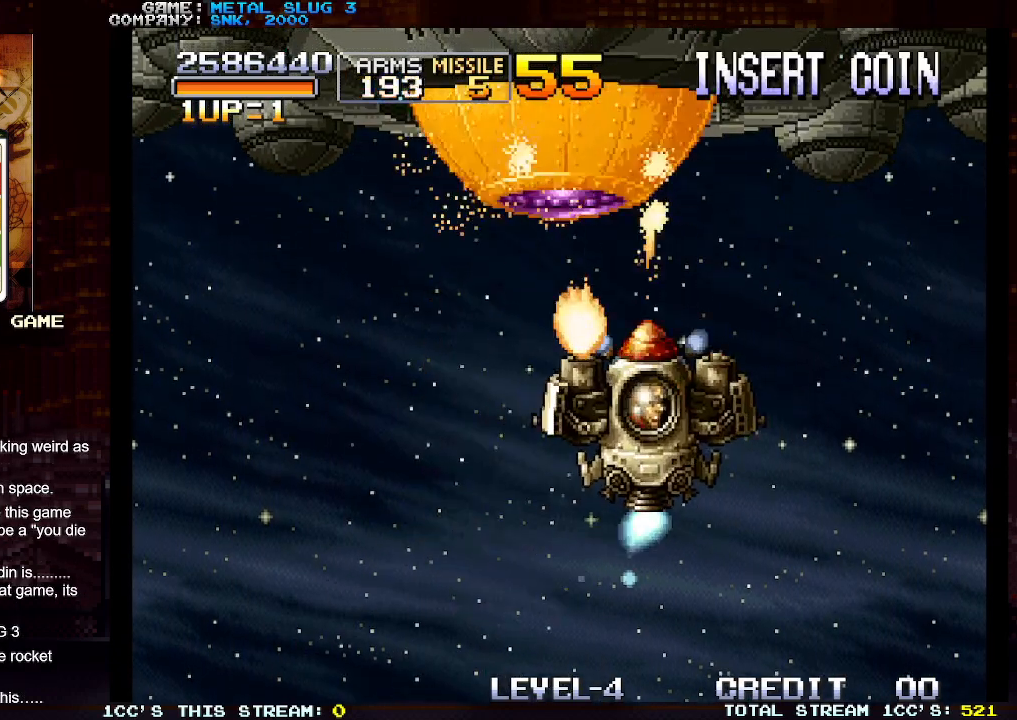
{"buttons": ["SQUARE"], "left_stick": "center", "events": [[17, "SQUARE", "down"], [100, "SQUARE", "up"], [133, "left_stick", "down-left"], [183, "SQUARE", "down"], [267, "SQUARE", "up"], [267, "left_stick", "down"], [333, "SQUARE", "down"], [433, "SQUARE", "up"], [450, "left_stick", "center"], [500, "SQUARE", "down"]]}
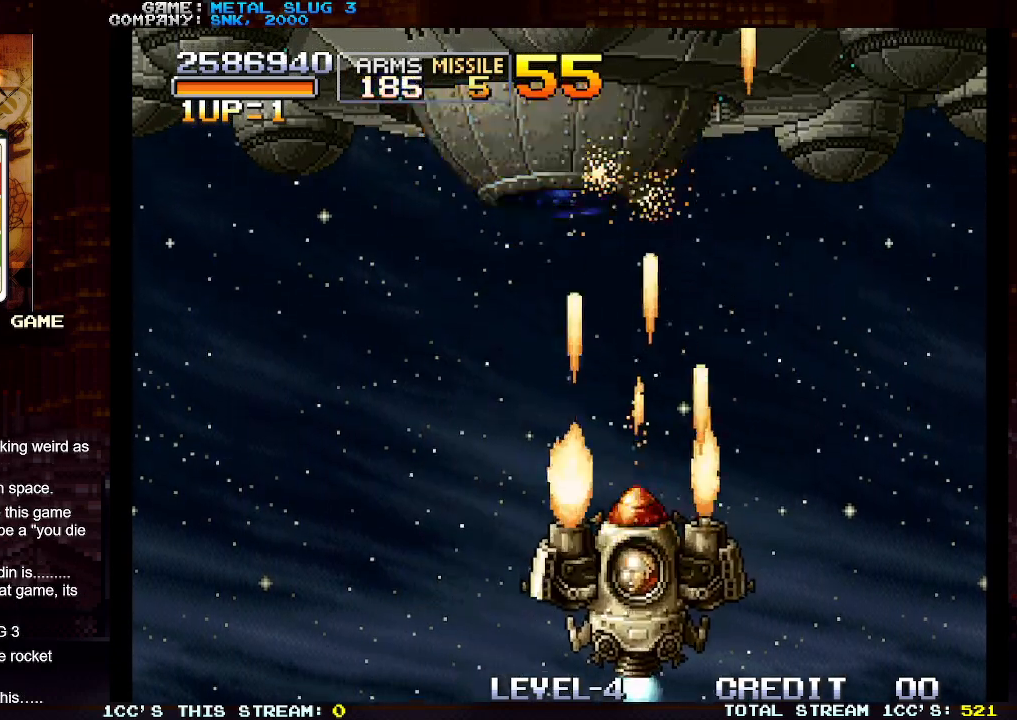
{"buttons": ["SQUARE"], "left_stick": "center", "events": [[83, "SQUARE", "up"], [167, "SQUARE", "down"], [250, "SQUARE", "up"], [317, "SQUARE", "down"], [433, "SQUARE", "up"], [483, "SQUARE", "down"]]}
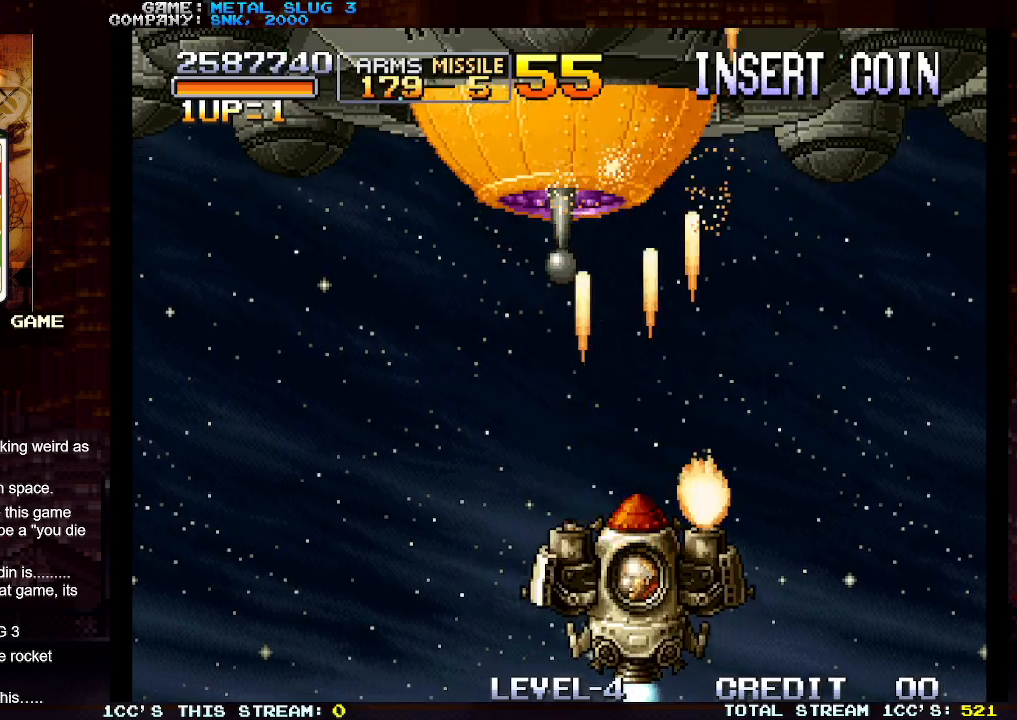
{"buttons": ["SQUARE"], "left_stick": "center", "events": [[83, "SQUARE", "up"], [150, "SQUARE", "down"], [250, "SQUARE", "up"], [300, "SQUARE", "down"], [383, "SQUARE", "up"], [450, "SQUARE", "down"]]}
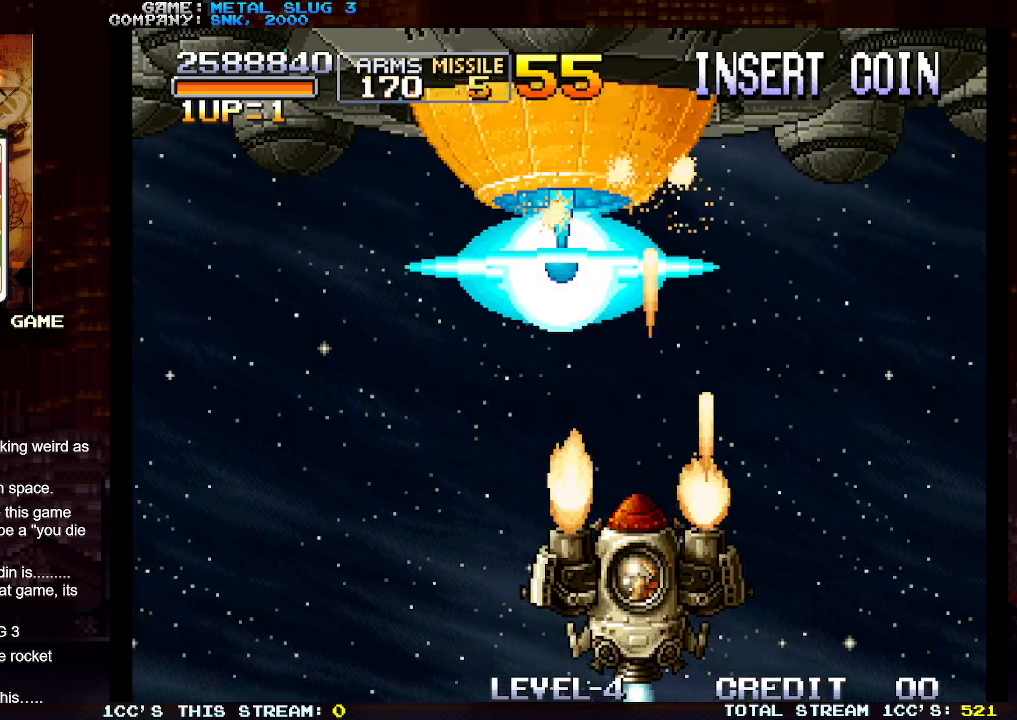
{"buttons": ["TRIANGLE"], "left_stick": "up-left", "events": [[33, "SQUARE", "up"], [50, "left_stick", "left"], [150, "TRIANGLE", "down"], [417, "left_stick", "up-left"]]}
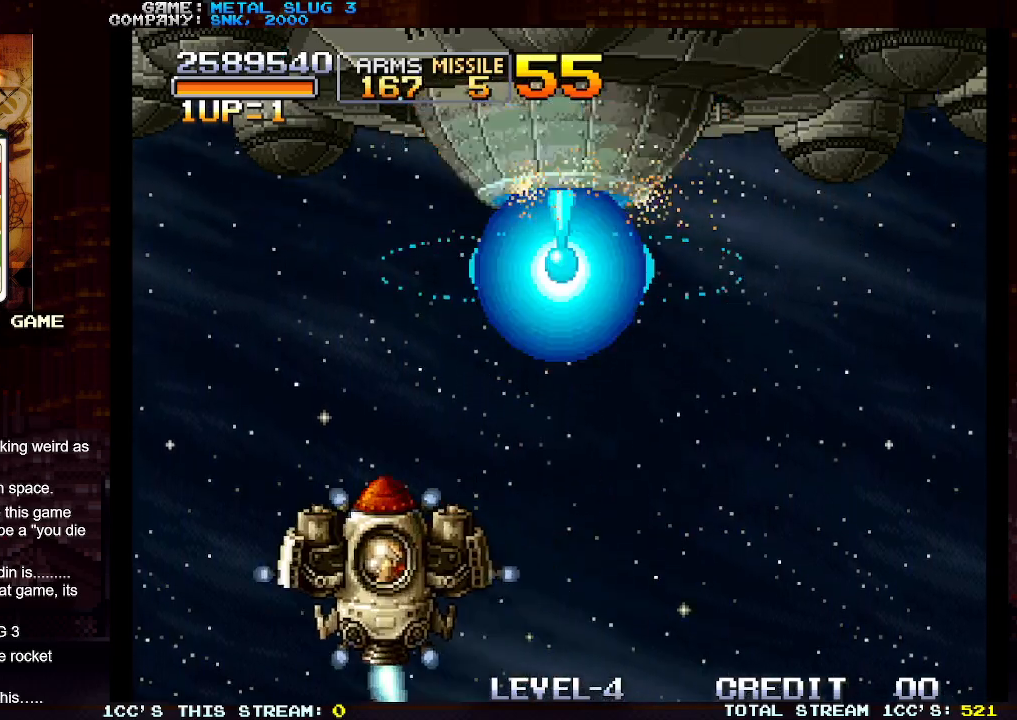
{"buttons": ["TRIANGLE"], "left_stick": "up-left", "events": []}
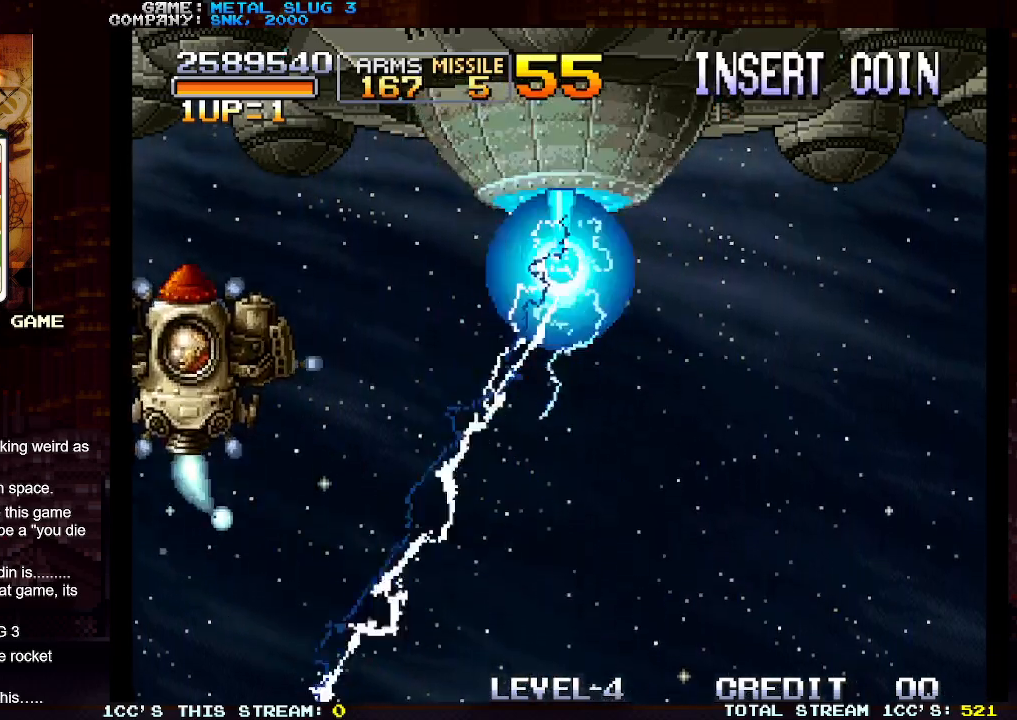
{"buttons": [], "left_stick": "down-right", "events": [[100, "left_stick", "center"], [167, "TRIANGLE", "up"], [300, "left_stick", "down"], [367, "left_stick", "down-right"]]}